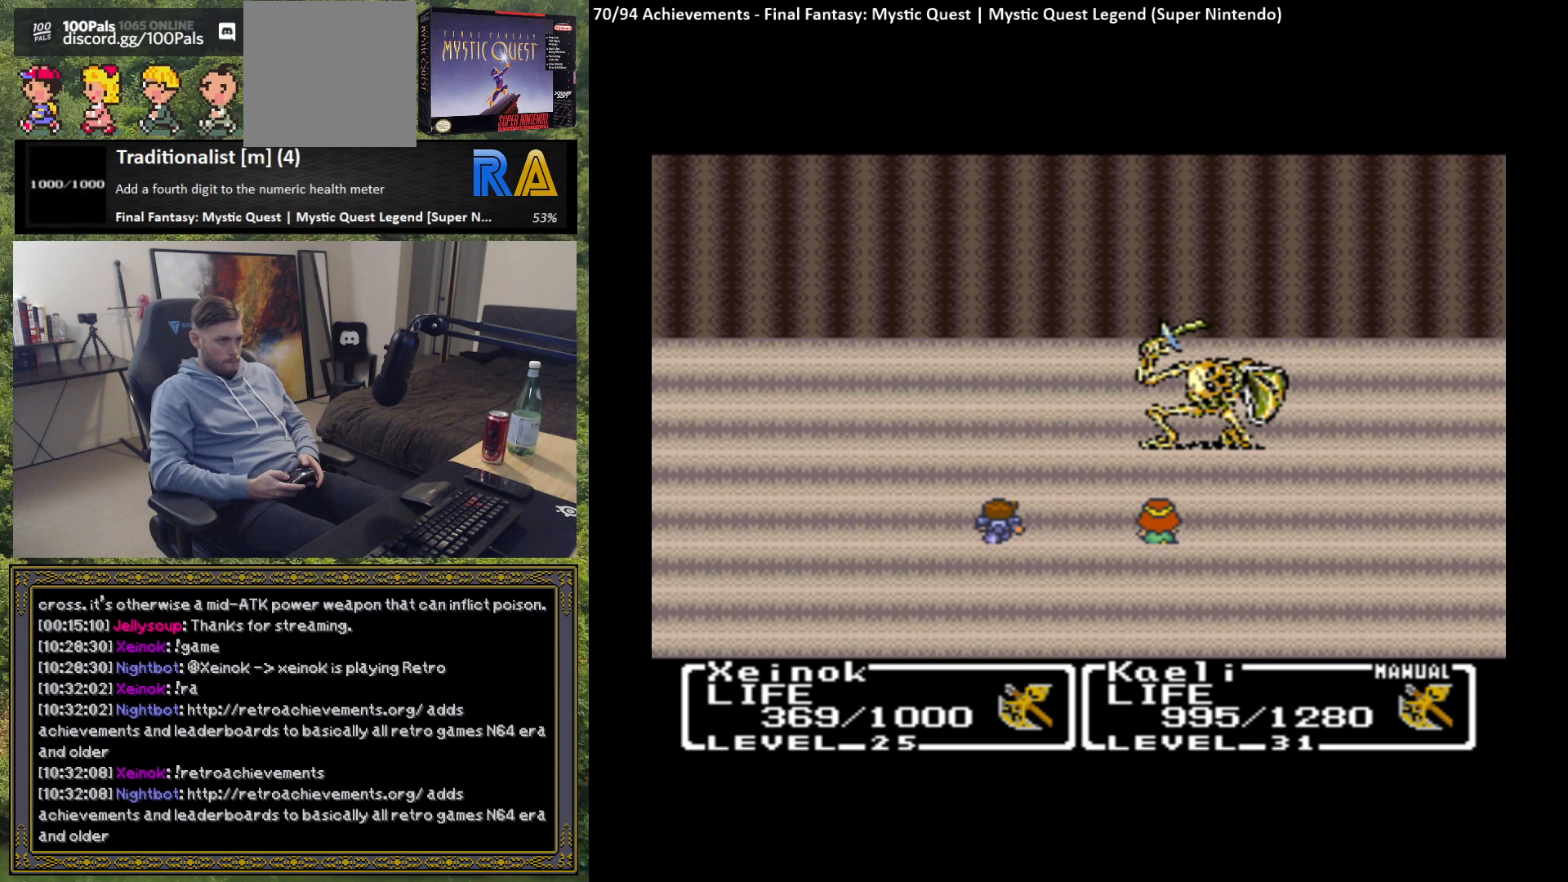
Gameplay with a controller (Xbox layout); each line is a JSON object with the inputs held at the frame after it. "events" lists button and stick changes between this image and that frame as [ms after this image, input, new state], when the widget could be followed in between. Not read: right_stick.
{"buttons": [], "left_stick": "center", "events": []}
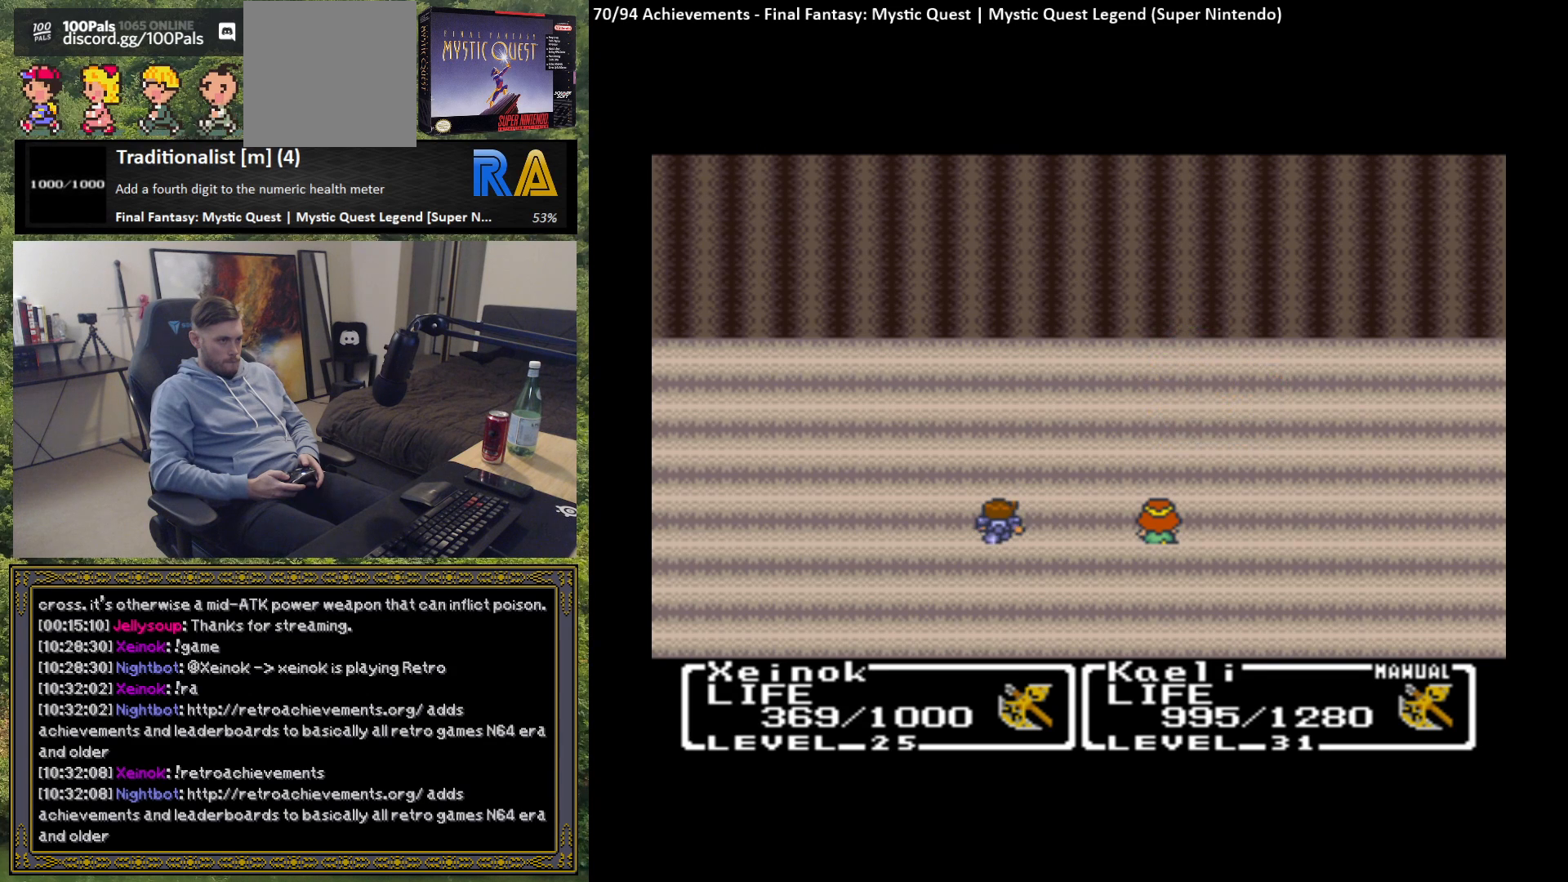
{"buttons": ["B"], "left_stick": "center", "events": [[117, "B", "down"], [200, "B", "up"], [300, "B", "down"], [383, "B", "up"], [467, "B", "down"]]}
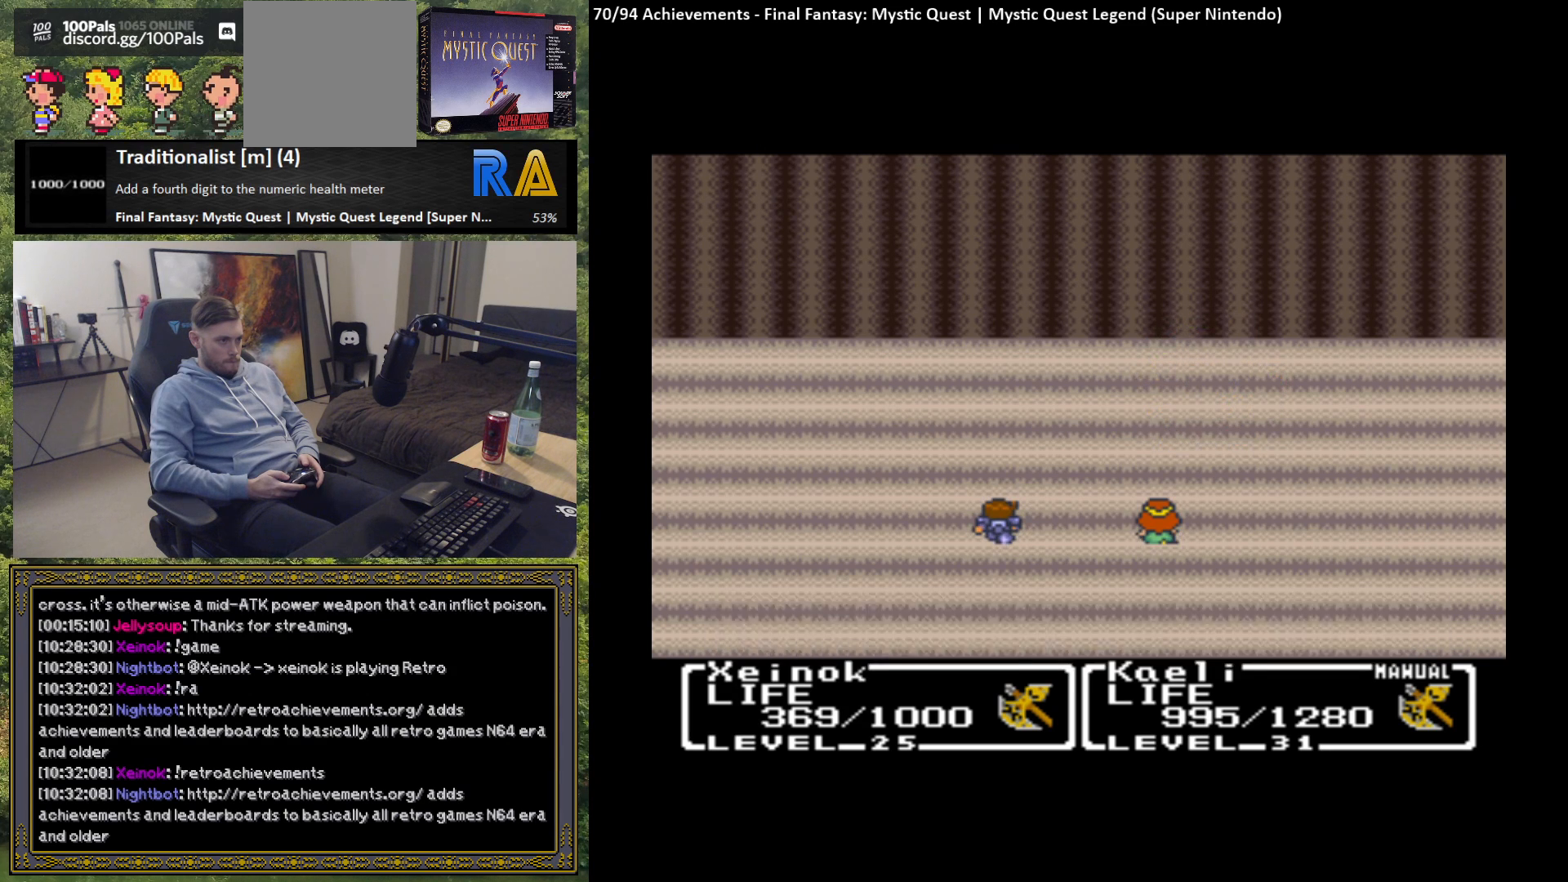
{"buttons": [], "left_stick": "center", "events": [[67, "B", "up"], [133, "B", "down"], [217, "B", "up"], [317, "B", "down"], [400, "B", "up"]]}
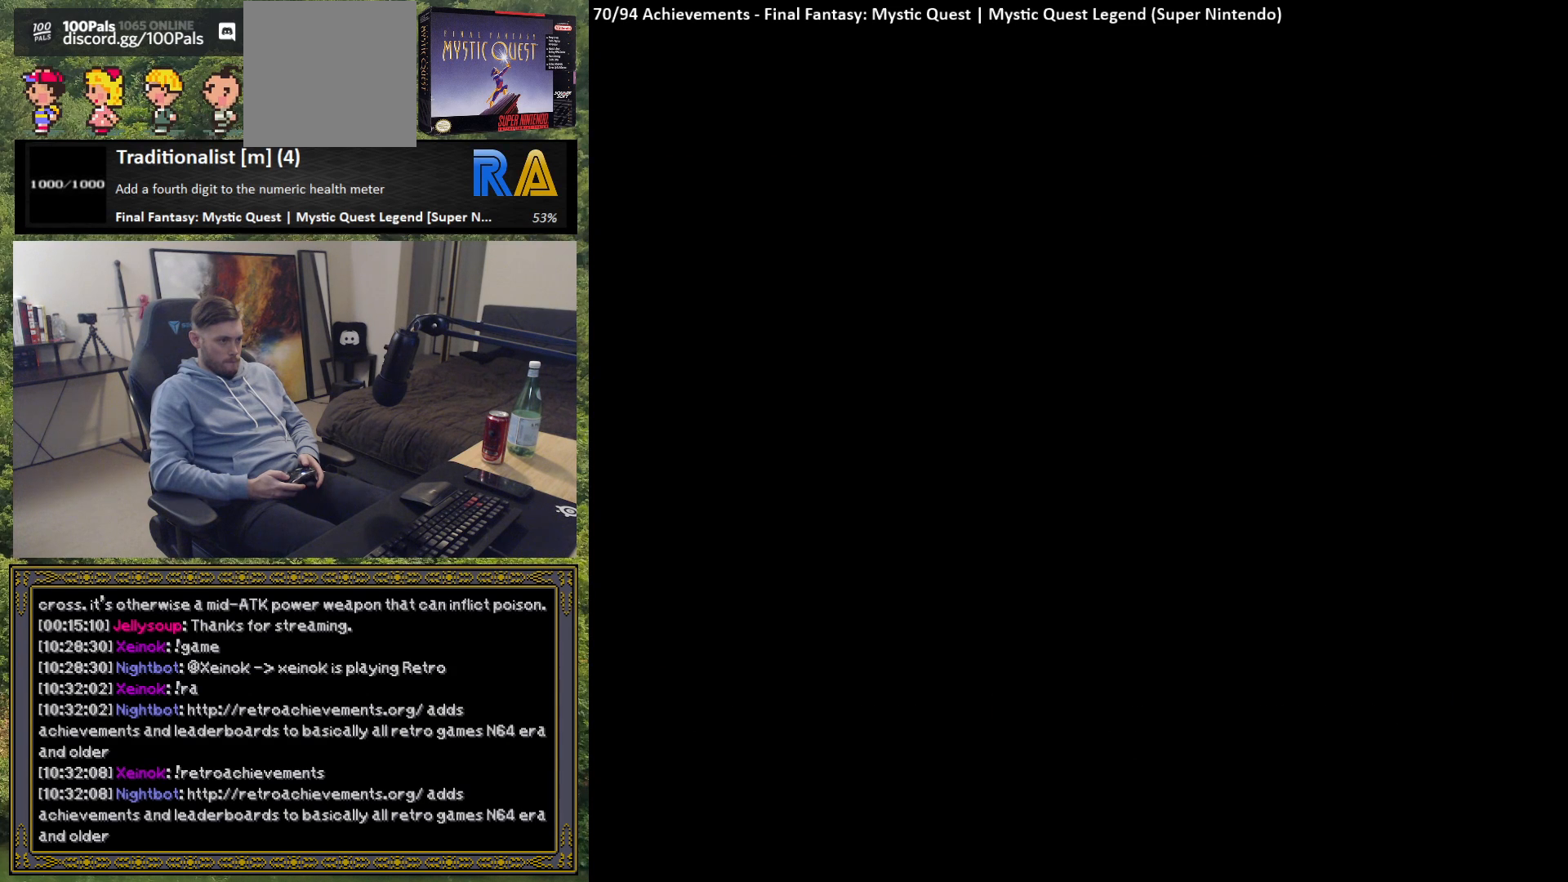
{"buttons": [], "left_stick": "center", "events": []}
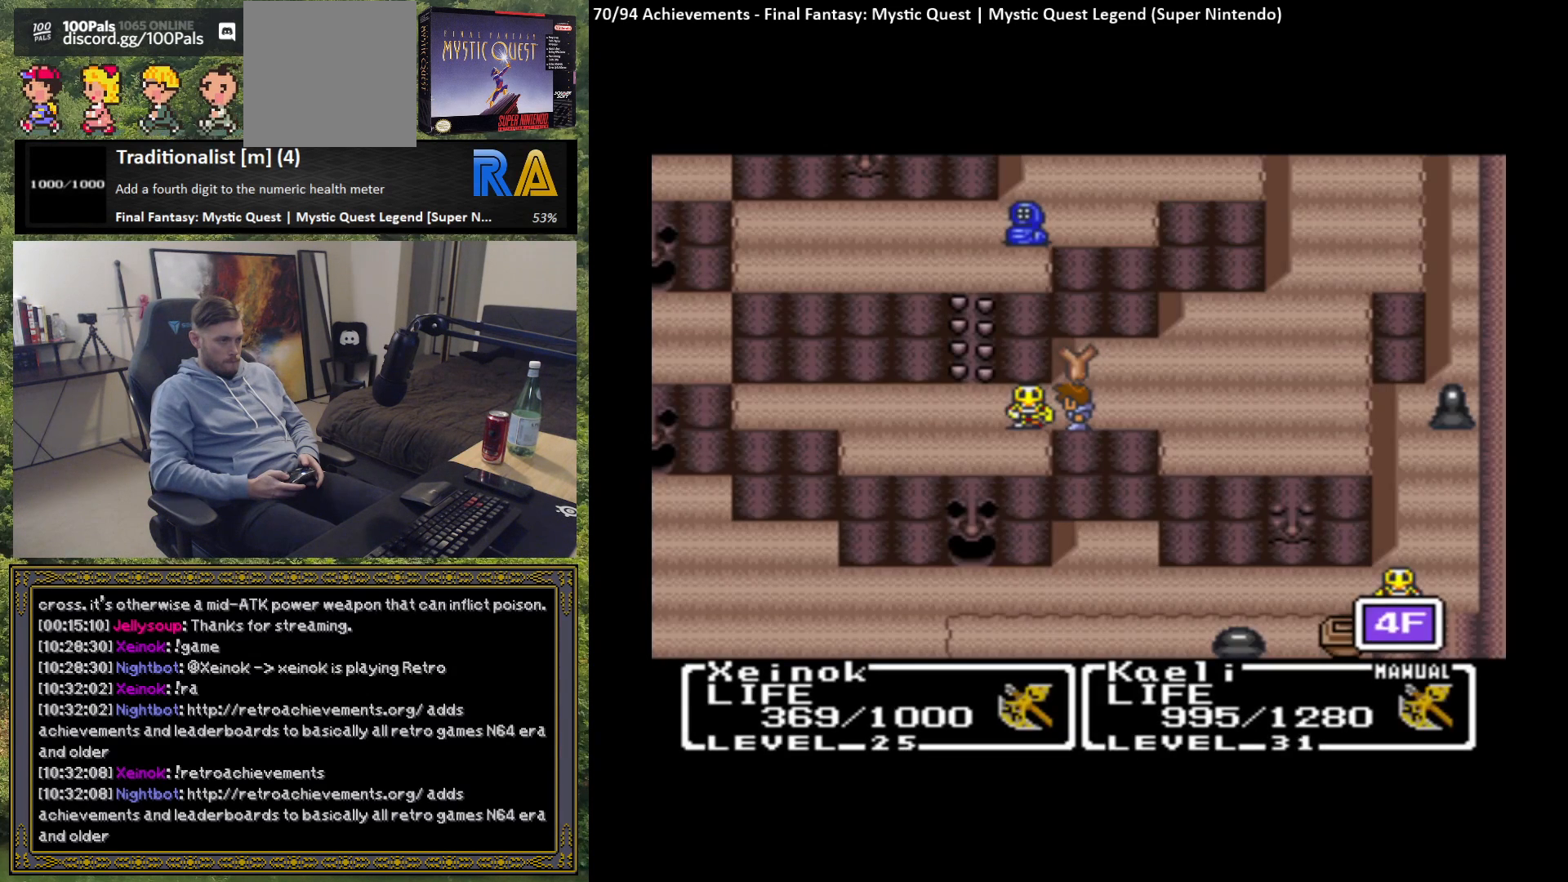
{"buttons": [], "left_stick": "center", "events": []}
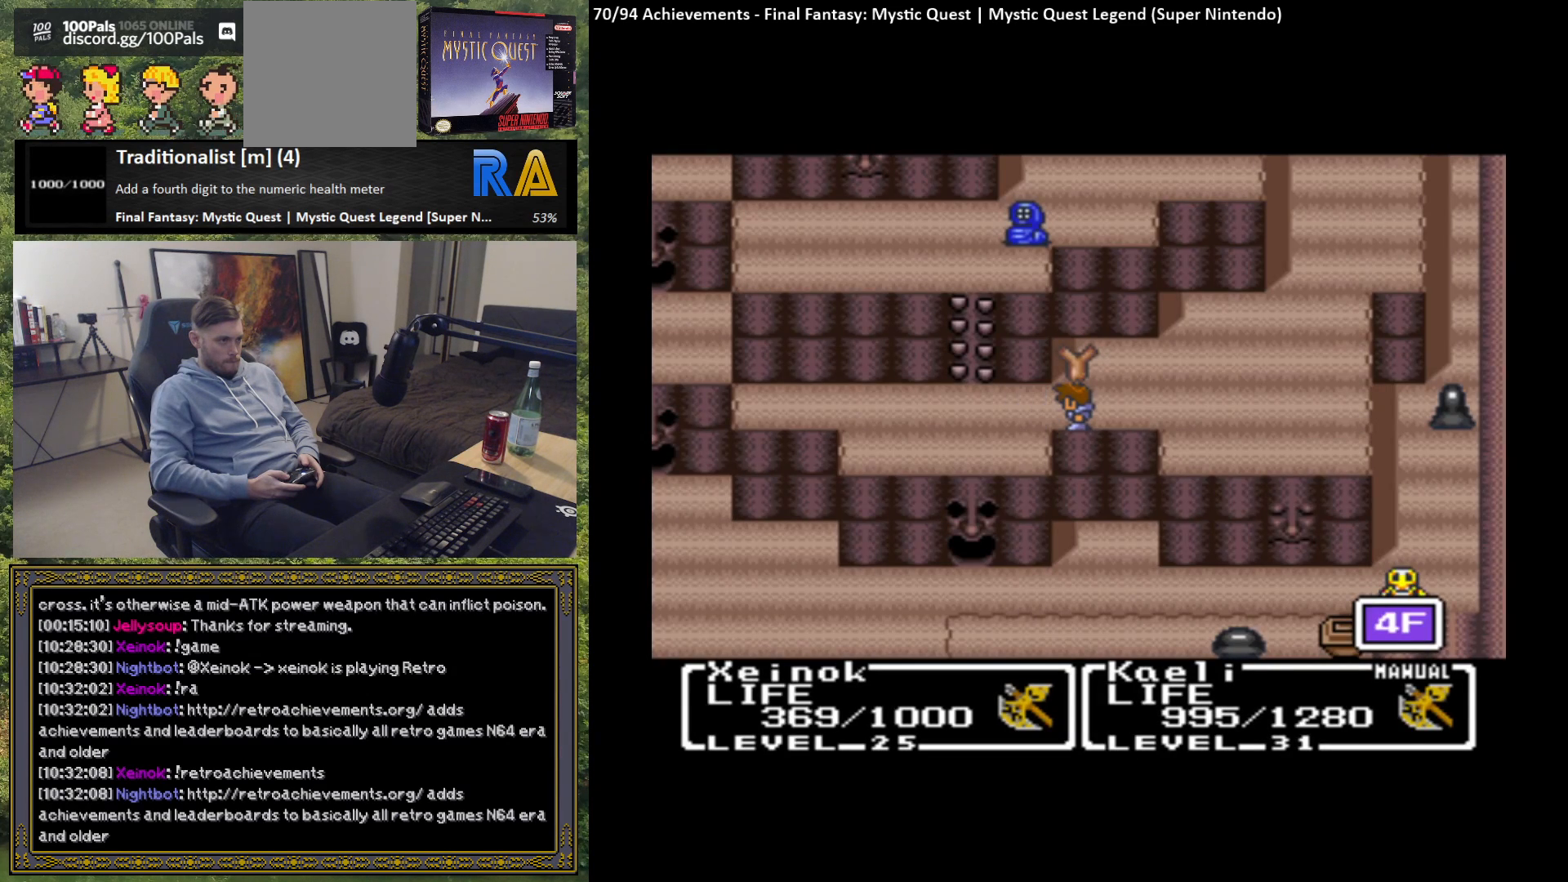
{"buttons": [], "left_stick": "left", "events": [[350, "left_stick", "left"]]}
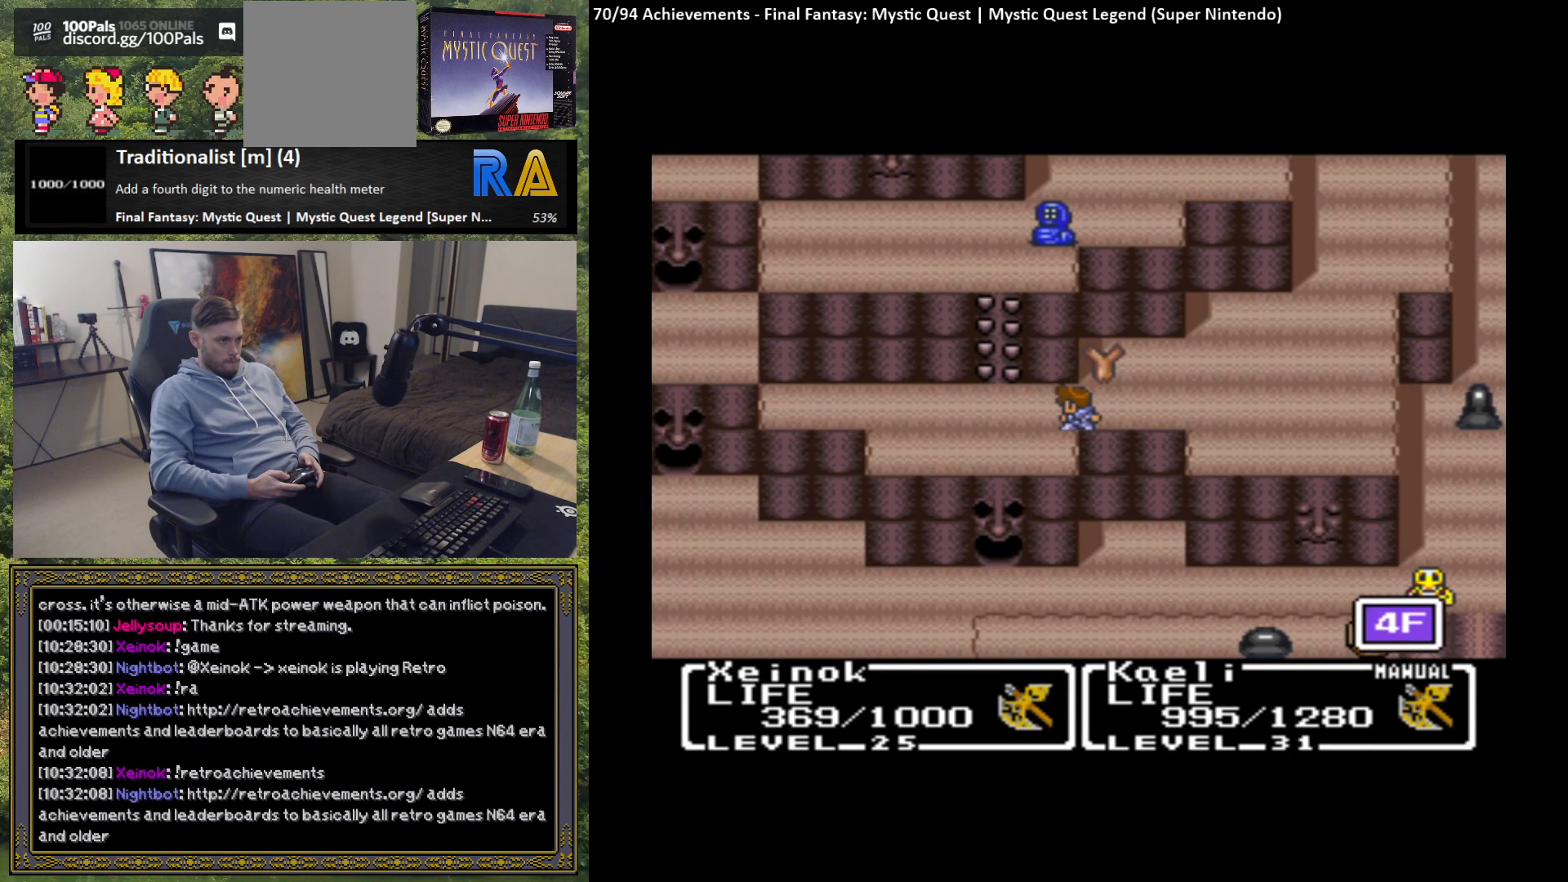
{"buttons": [], "left_stick": "up", "events": [[300, "left_stick", "center"], [350, "left_stick", "up"]]}
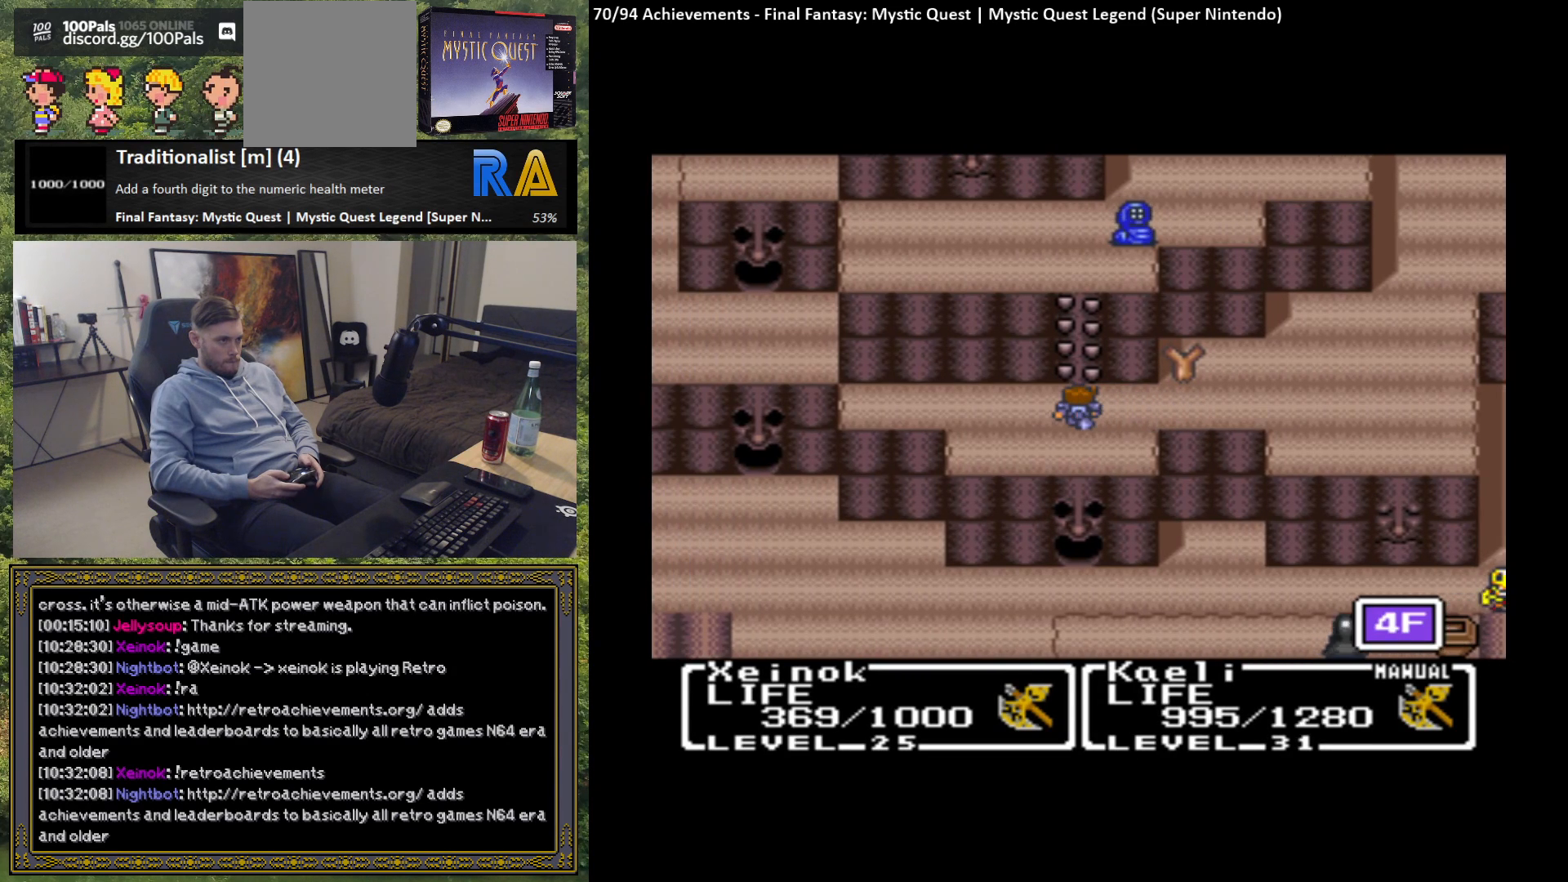
{"buttons": [], "left_stick": "center", "events": [[150, "left_stick", "center"], [183, "R2", "down"], [333, "R2", "up"]]}
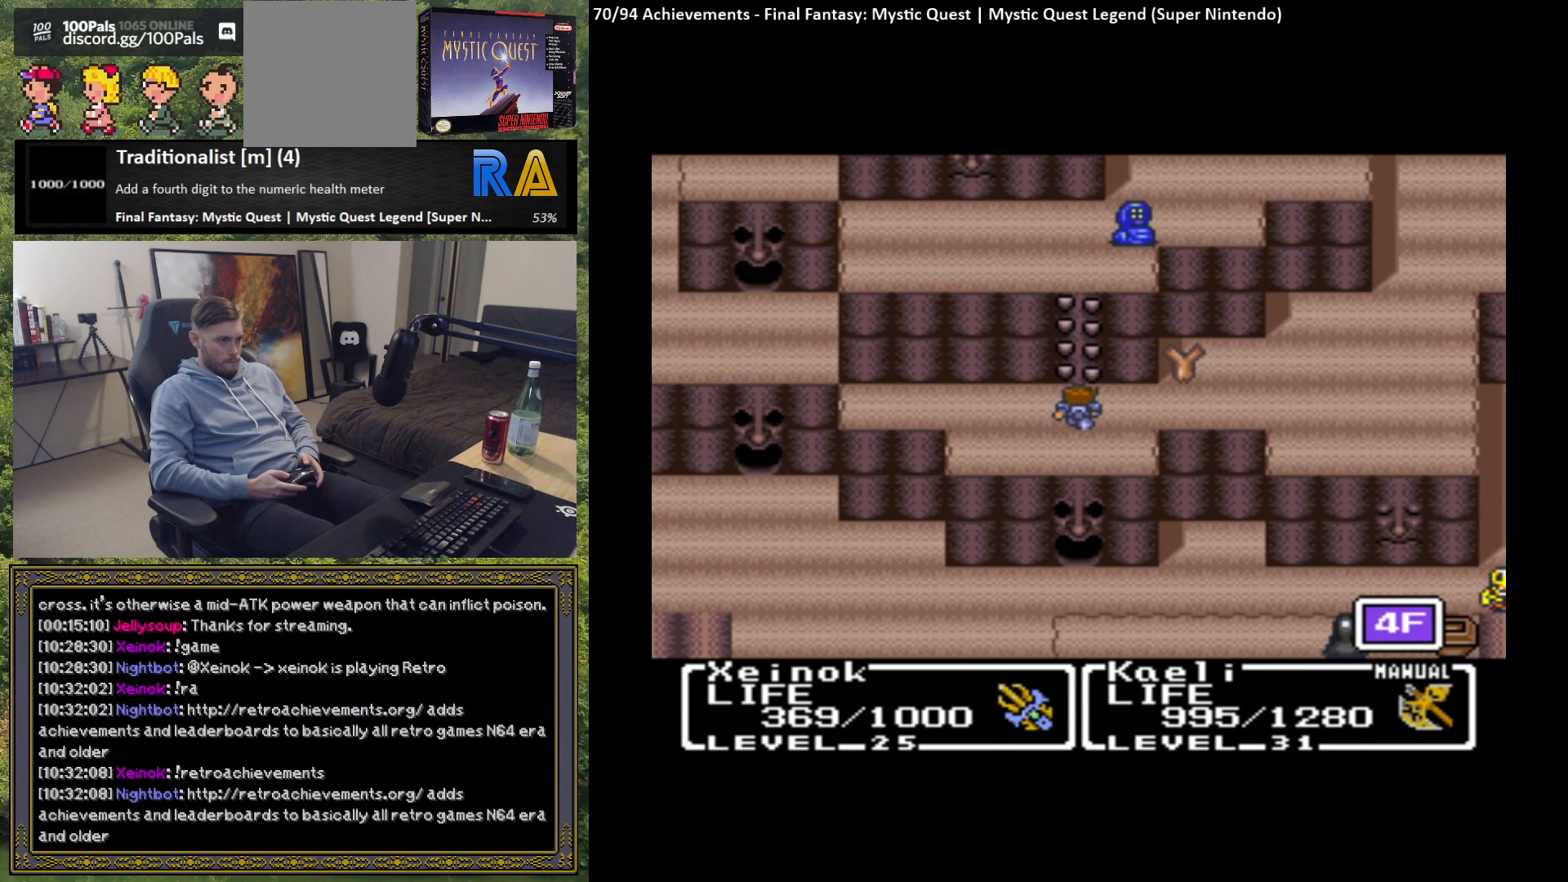
{"buttons": ["B"], "left_stick": "up", "events": [[133, "left_stick", "up"], [167, "B", "down"]]}
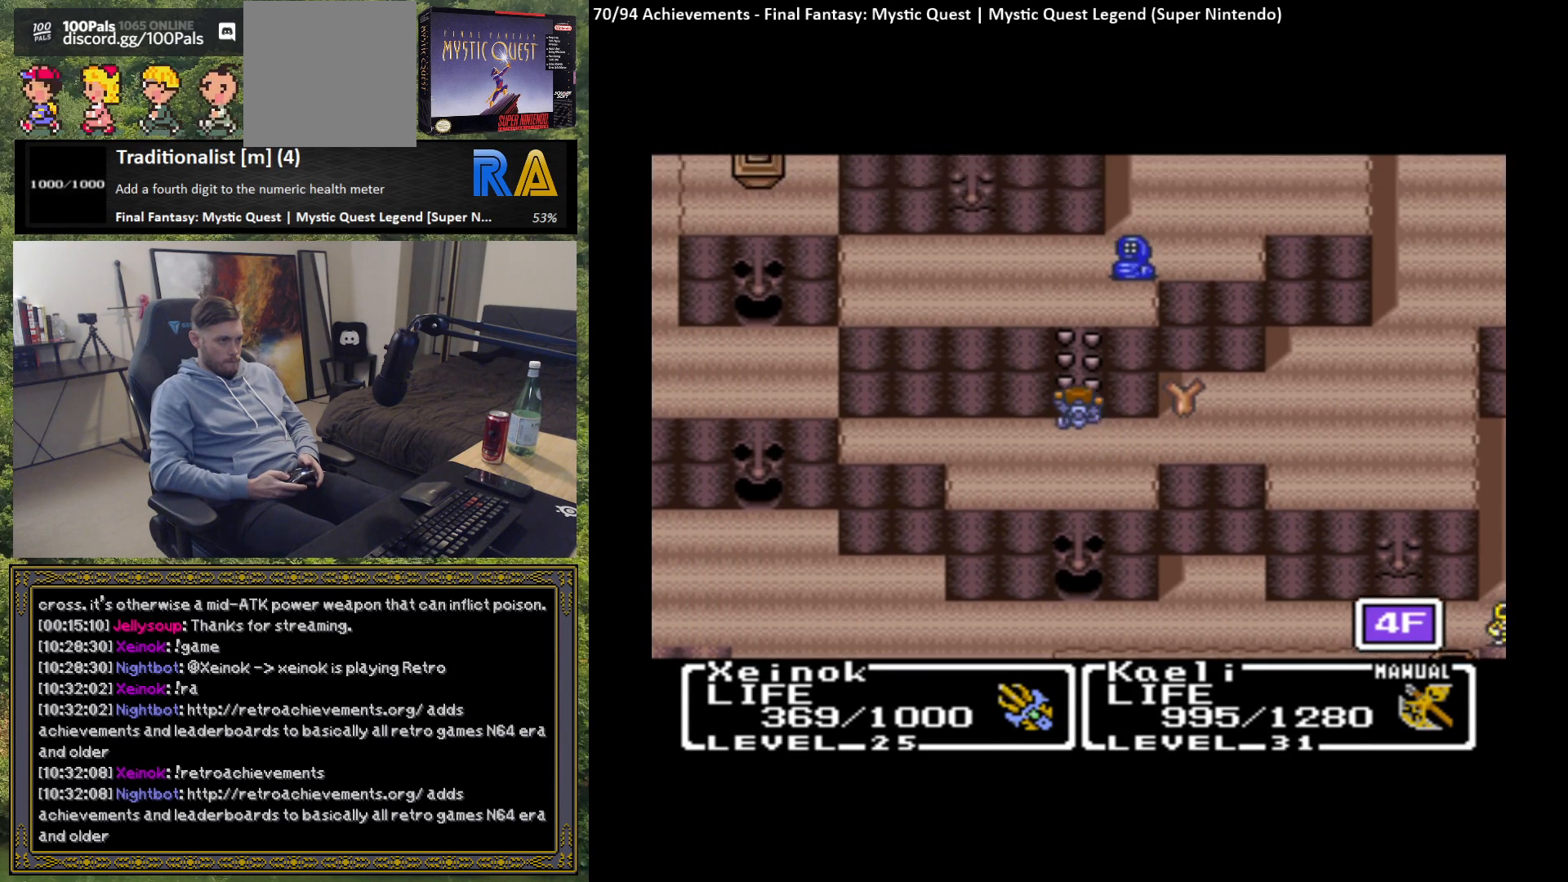
{"buttons": [], "left_stick": "up", "events": [[500, "B", "up"]]}
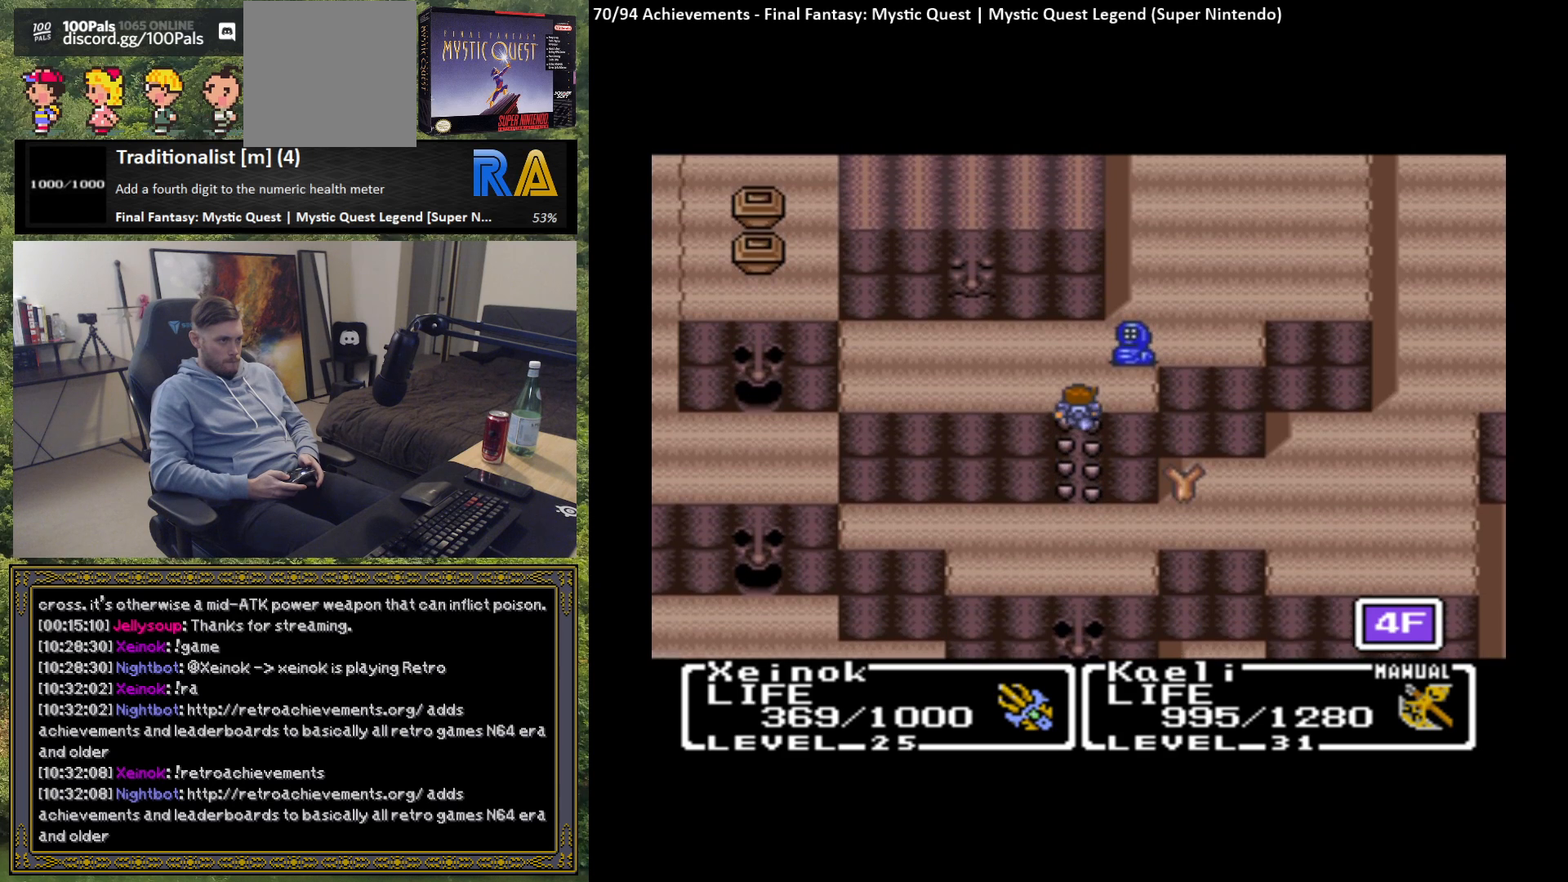
{"buttons": [], "left_stick": "left", "events": [[50, "left_stick", "up-left"], [150, "left_stick", "left"]]}
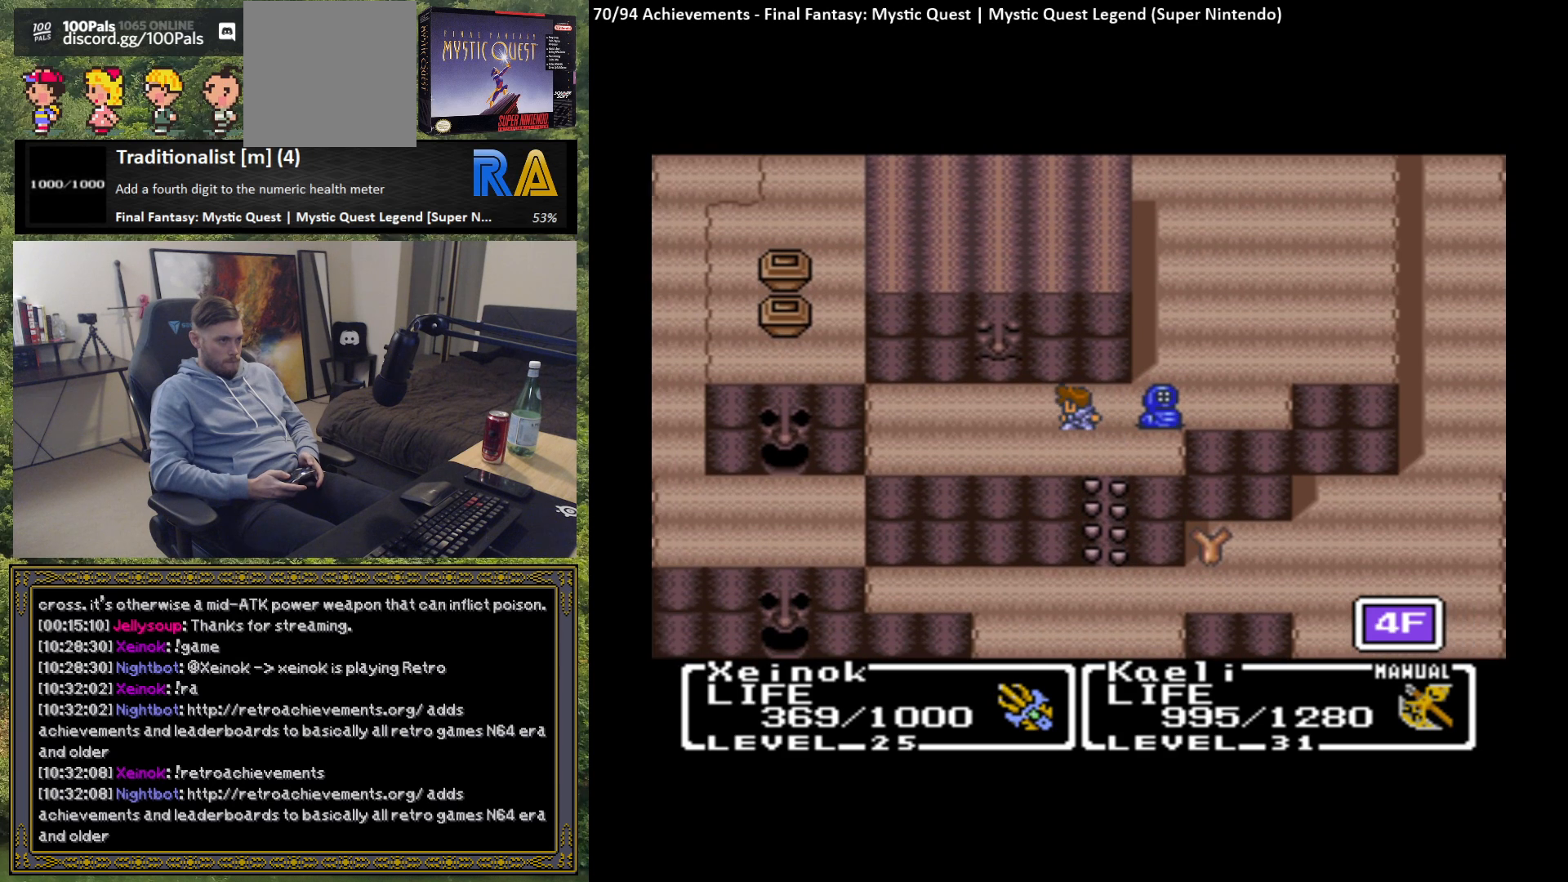
{"buttons": [], "left_stick": "center", "events": [[50, "left_stick", "center"], [150, "L2", "down"], [250, "L2", "up"]]}
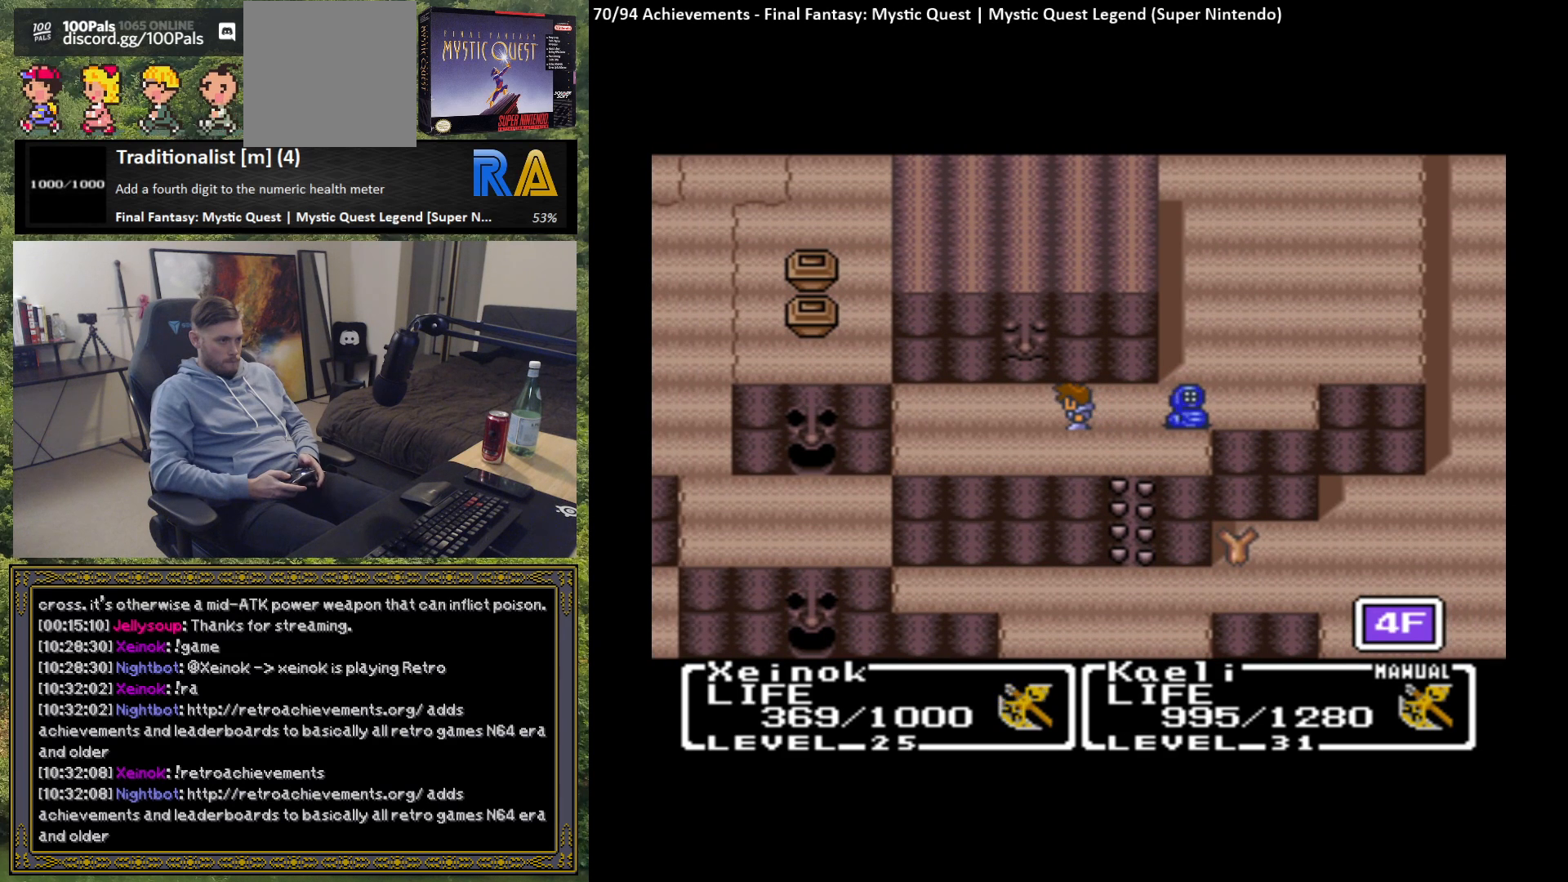
{"buttons": [], "left_stick": "left", "events": [[17, "L2", "down"], [133, "L2", "up"], [500, "left_stick", "left"]]}
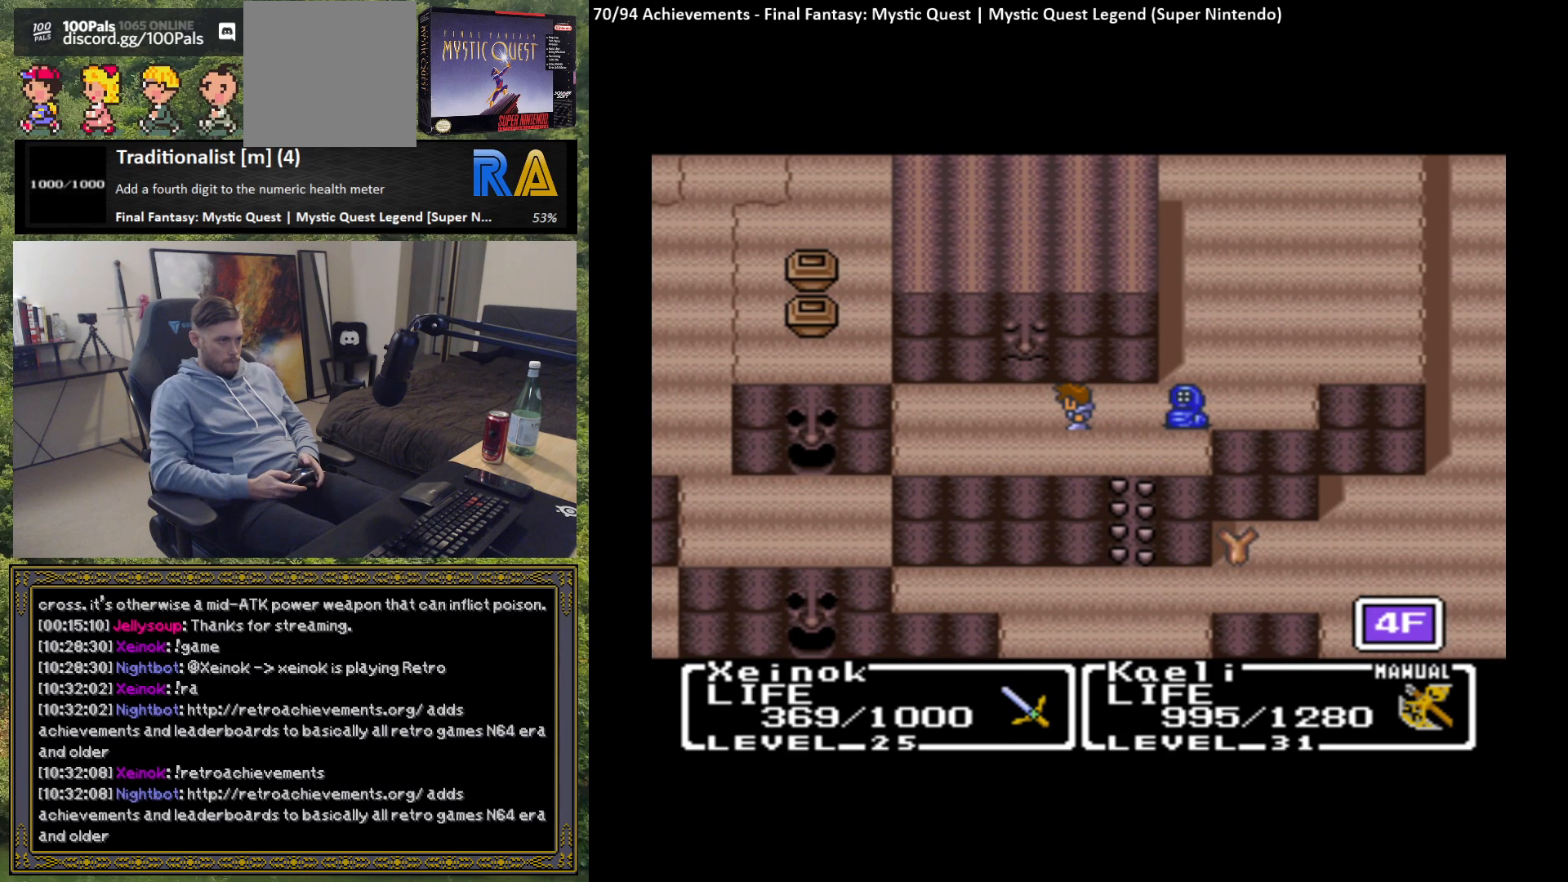
{"buttons": ["B"], "left_stick": "up", "events": [[150, "left_stick", "center"], [200, "left_stick", "up"], [400, "B", "down"]]}
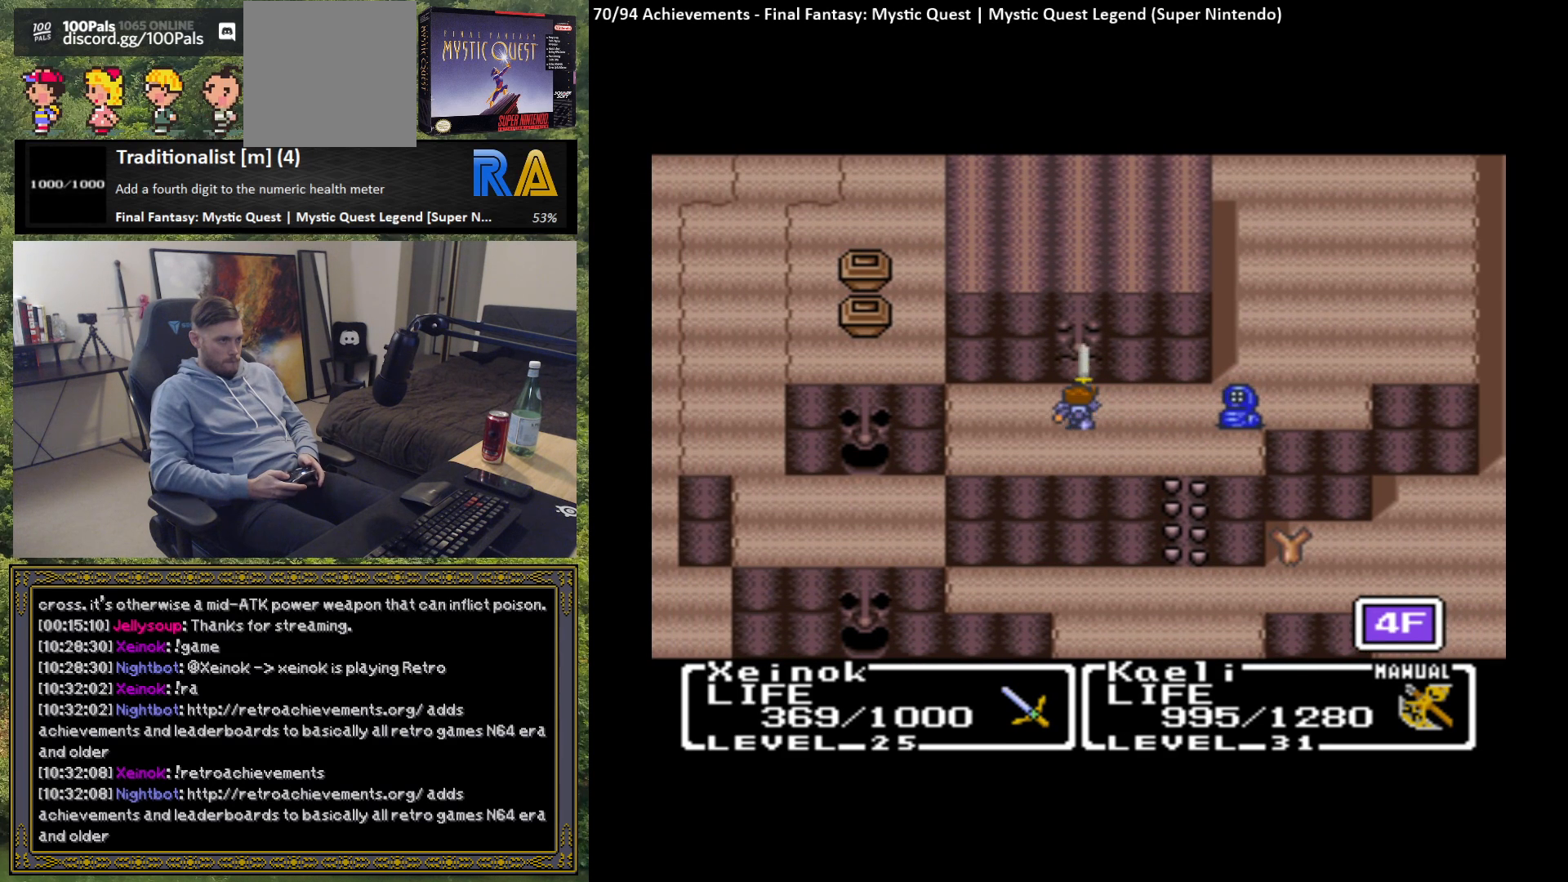
{"buttons": [], "left_stick": "center", "events": [[33, "B", "up"], [217, "left_stick", "center"]]}
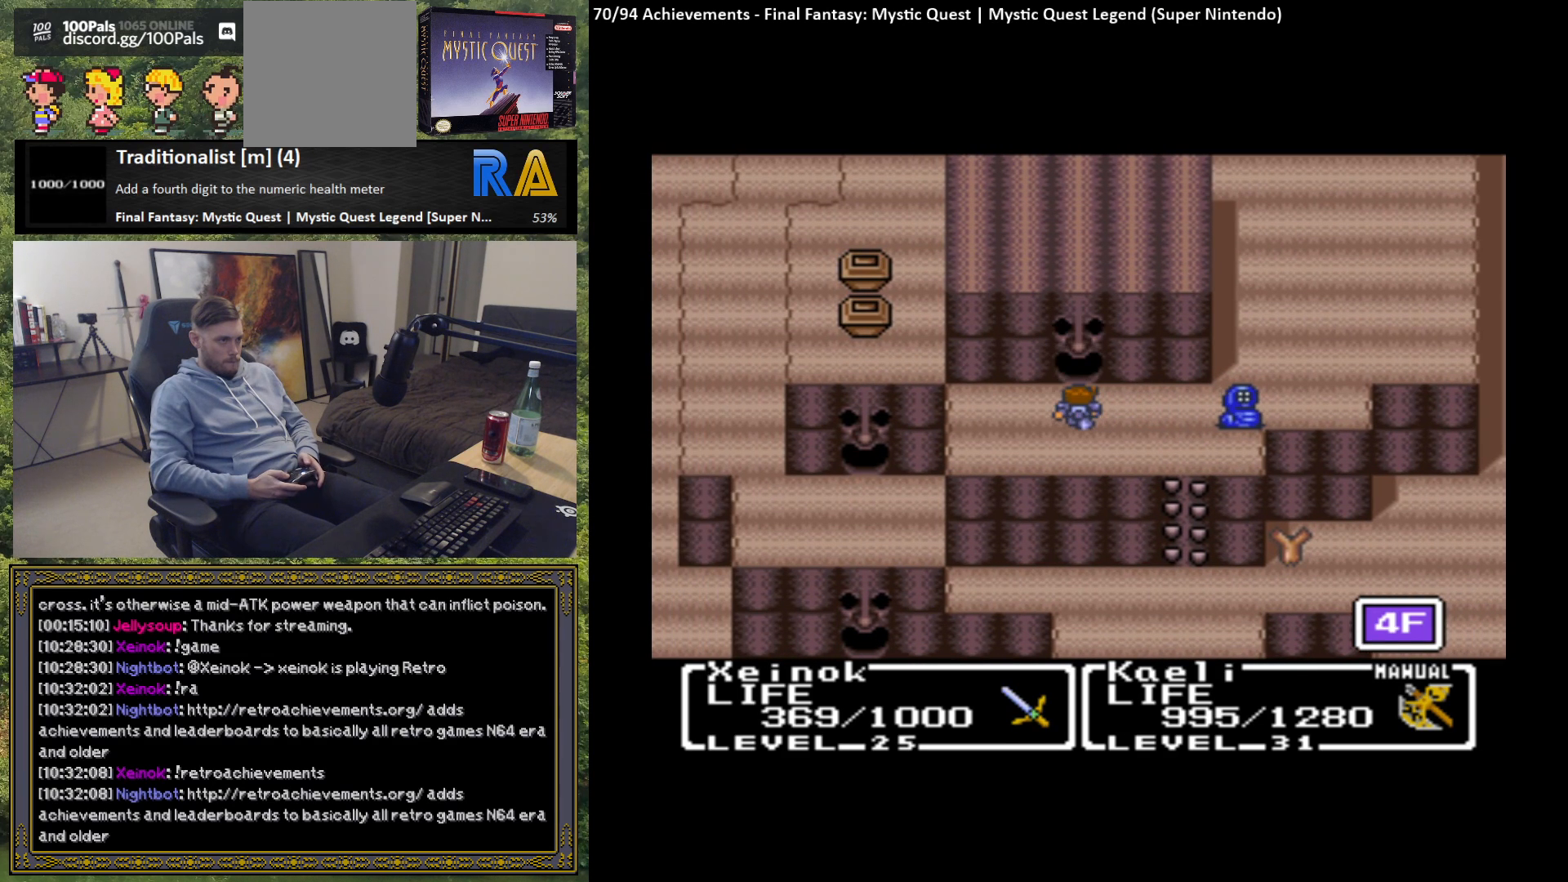
{"buttons": [], "left_stick": "up", "events": [[300, "left_stick", "up"]]}
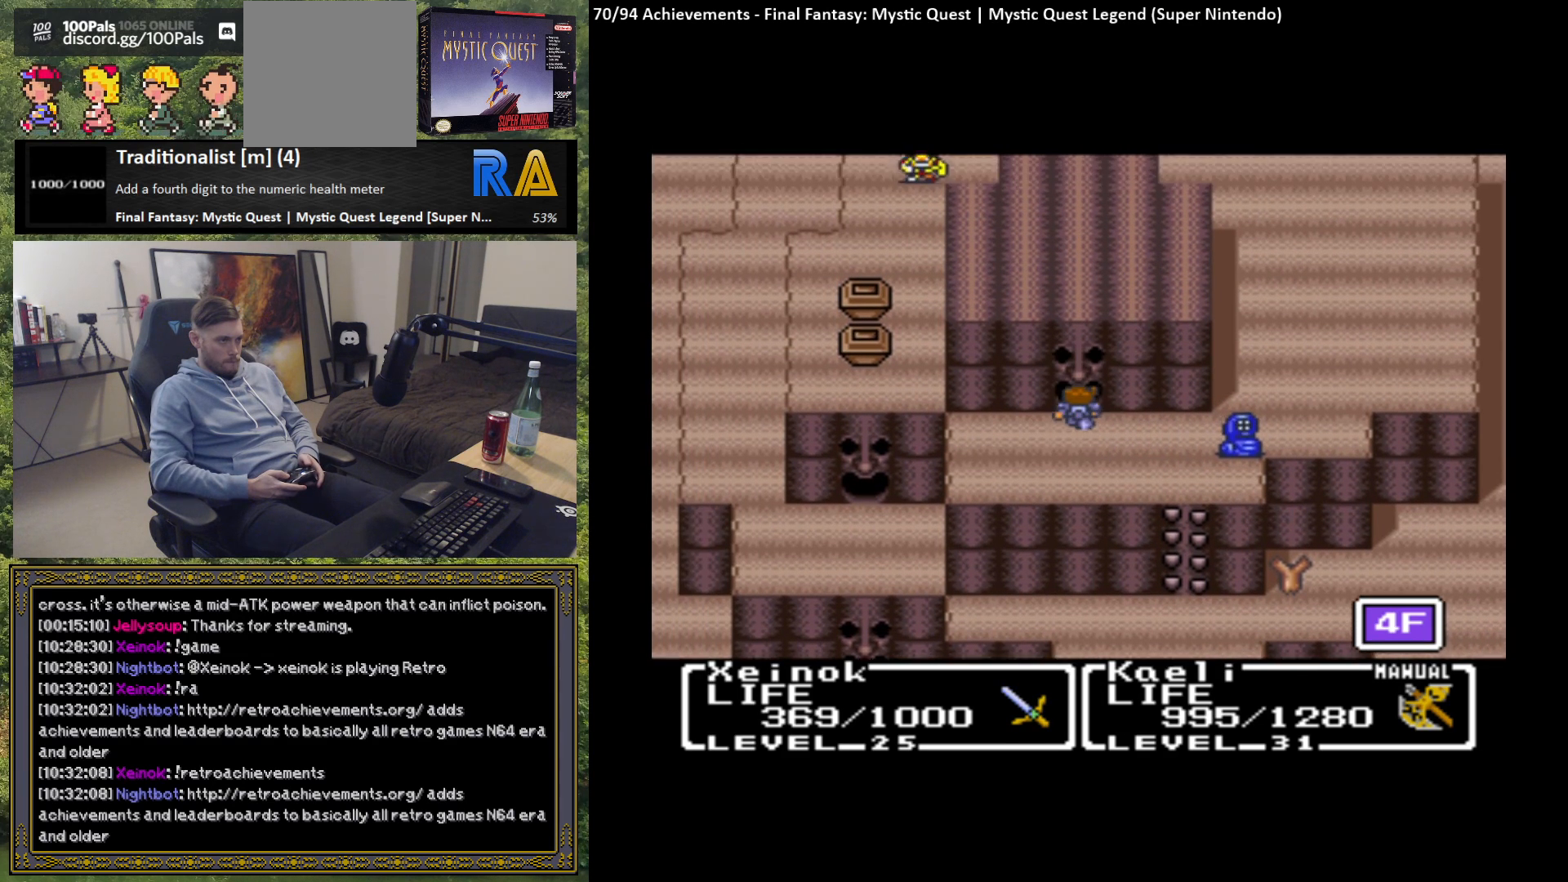
{"buttons": [], "left_stick": "center", "events": [[133, "left_stick", "center"]]}